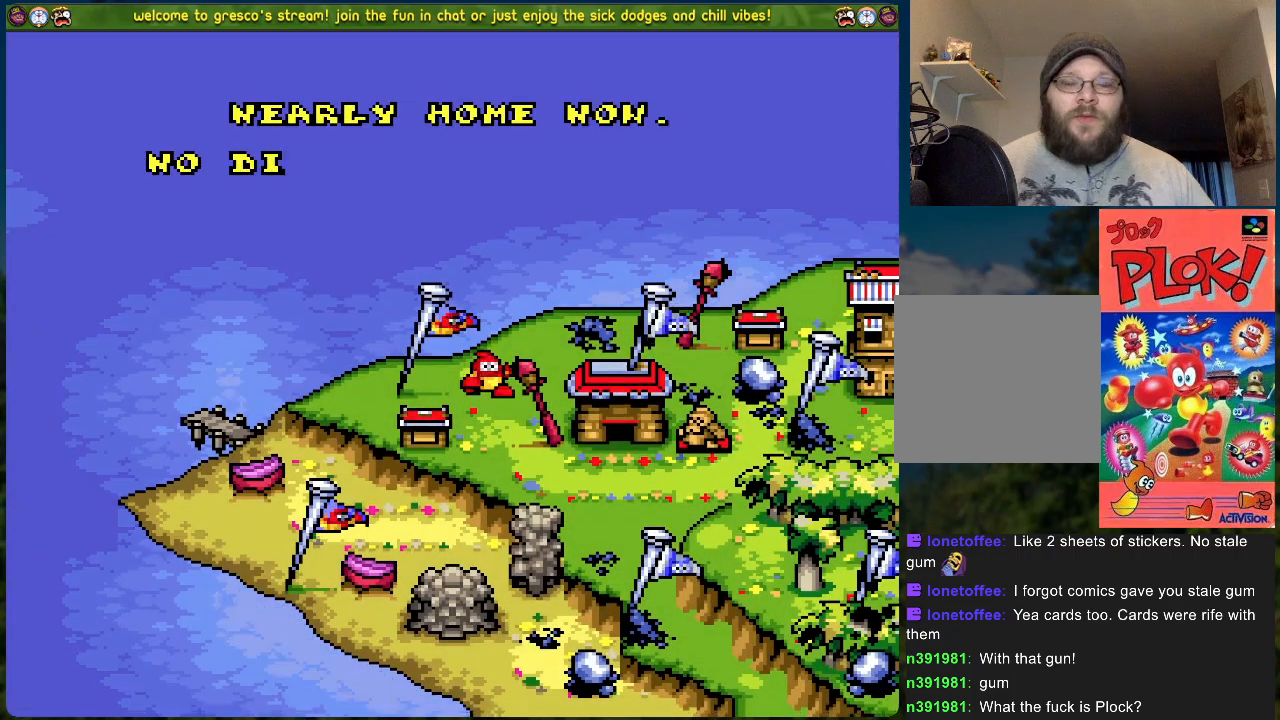
Gameplay with a controller (Xbox layout); each line is a JSON object with the inputs held at the frame after it. "events" lists button and stick changes between this image and that frame as [ms after this image, input, new state], when the widget could be followed in between. Not read: right_stick.
{"buttons": [], "left_stick": "center", "events": [[334, "A", "down"], [485, "A", "up"]]}
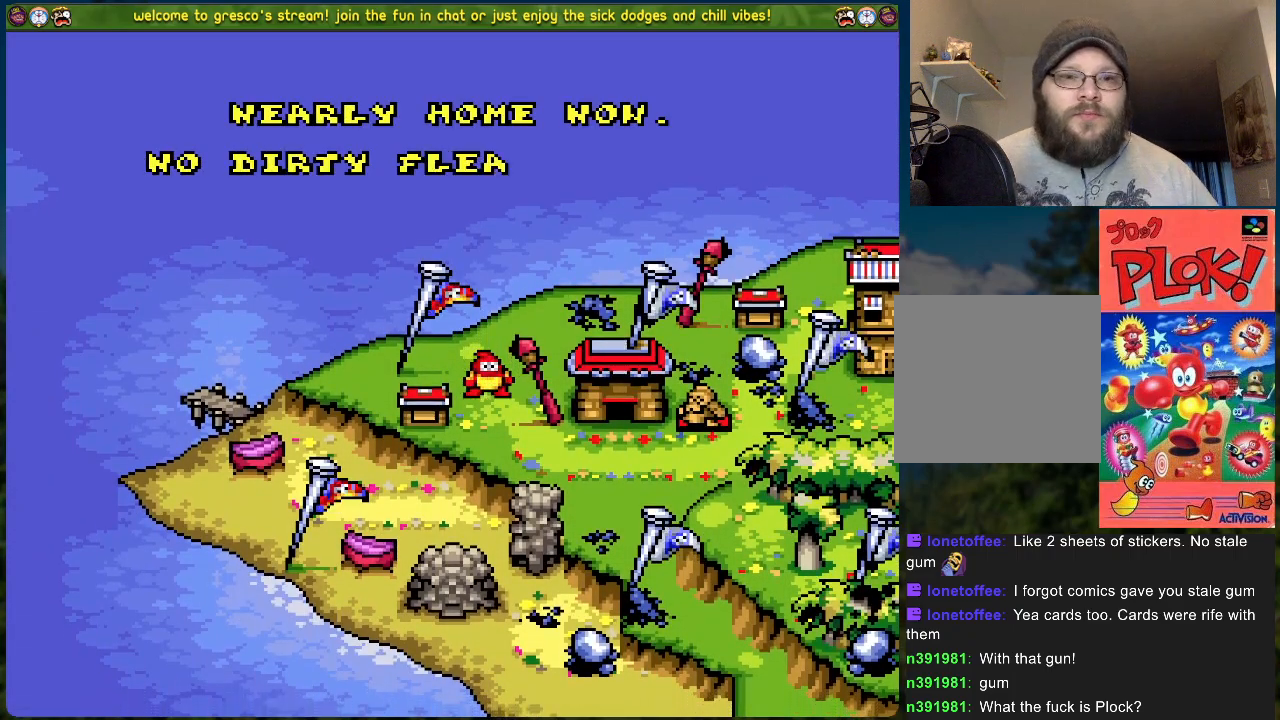
{"buttons": [], "left_stick": "center", "events": []}
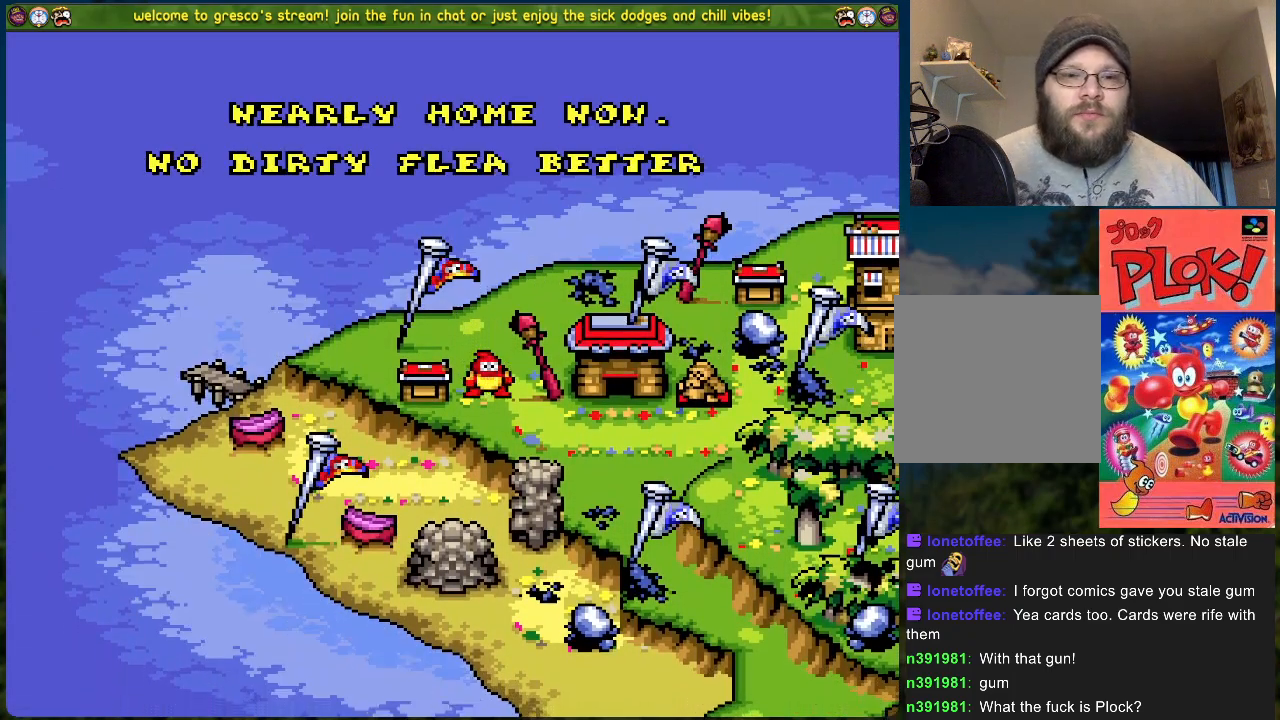
{"buttons": [], "left_stick": "center", "events": []}
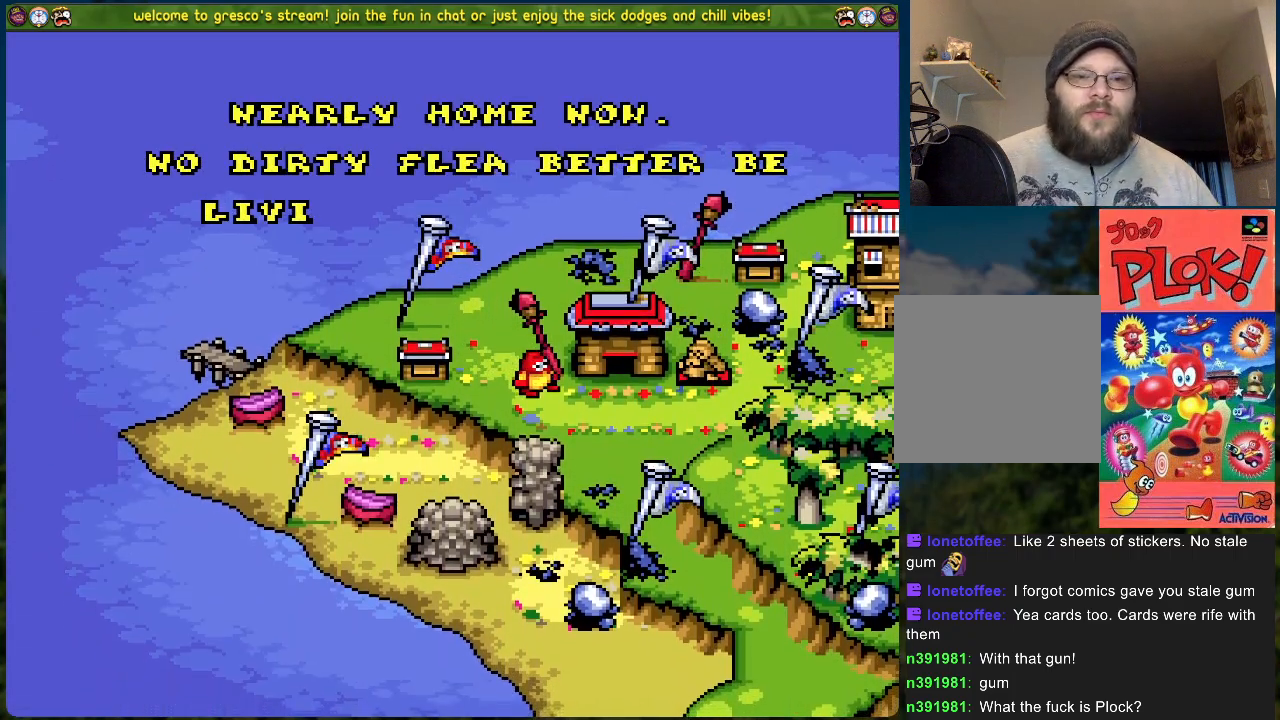
{"buttons": [], "left_stick": "center", "events": []}
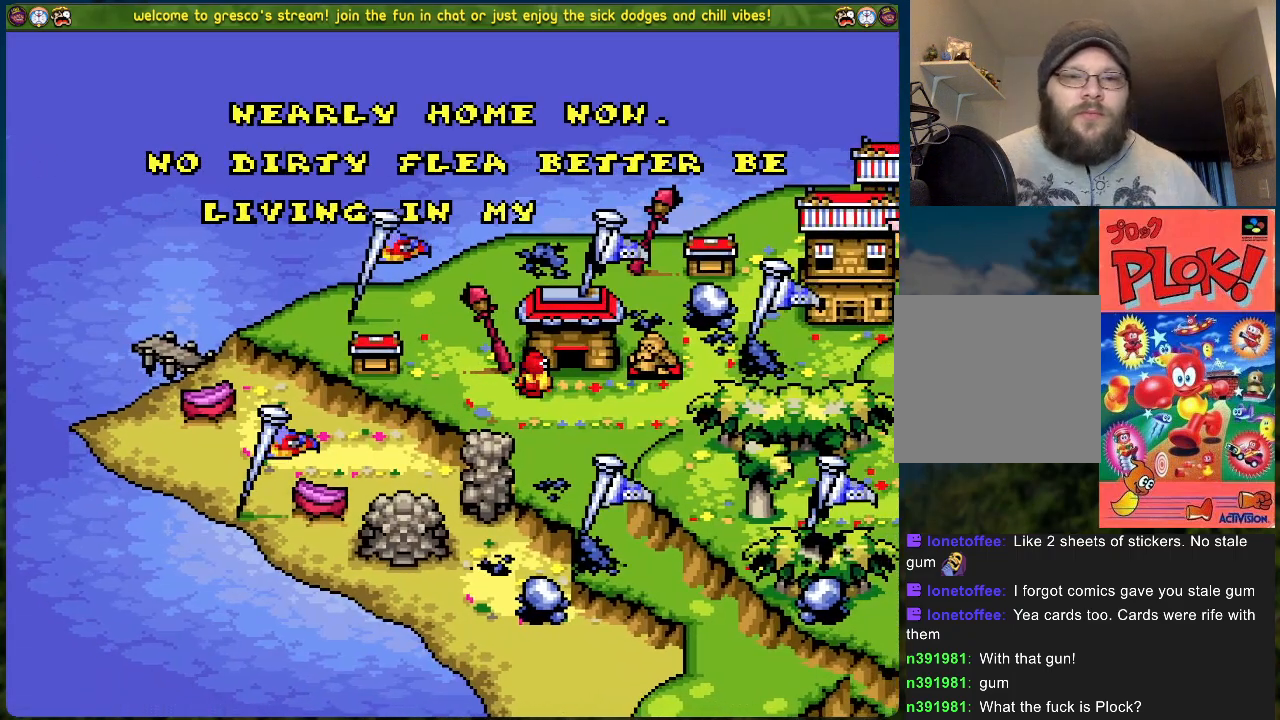
{"buttons": [], "left_stick": "center", "events": []}
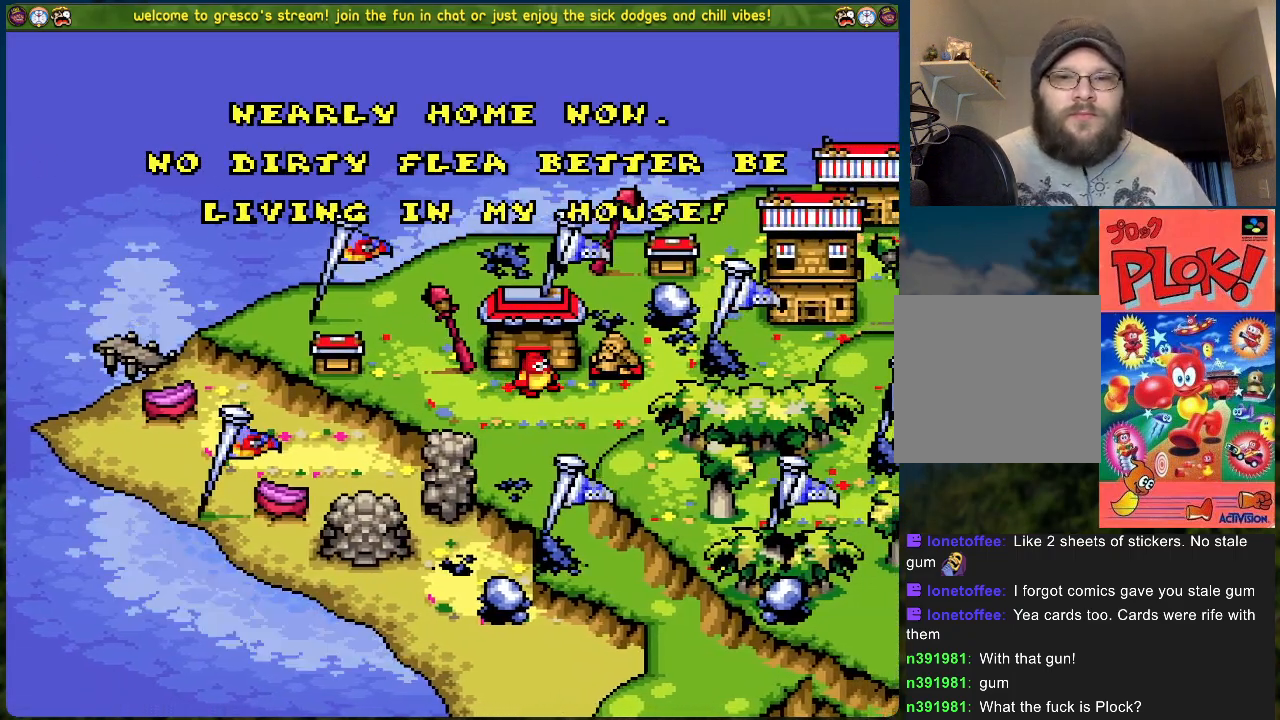
{"buttons": [], "left_stick": "center", "events": []}
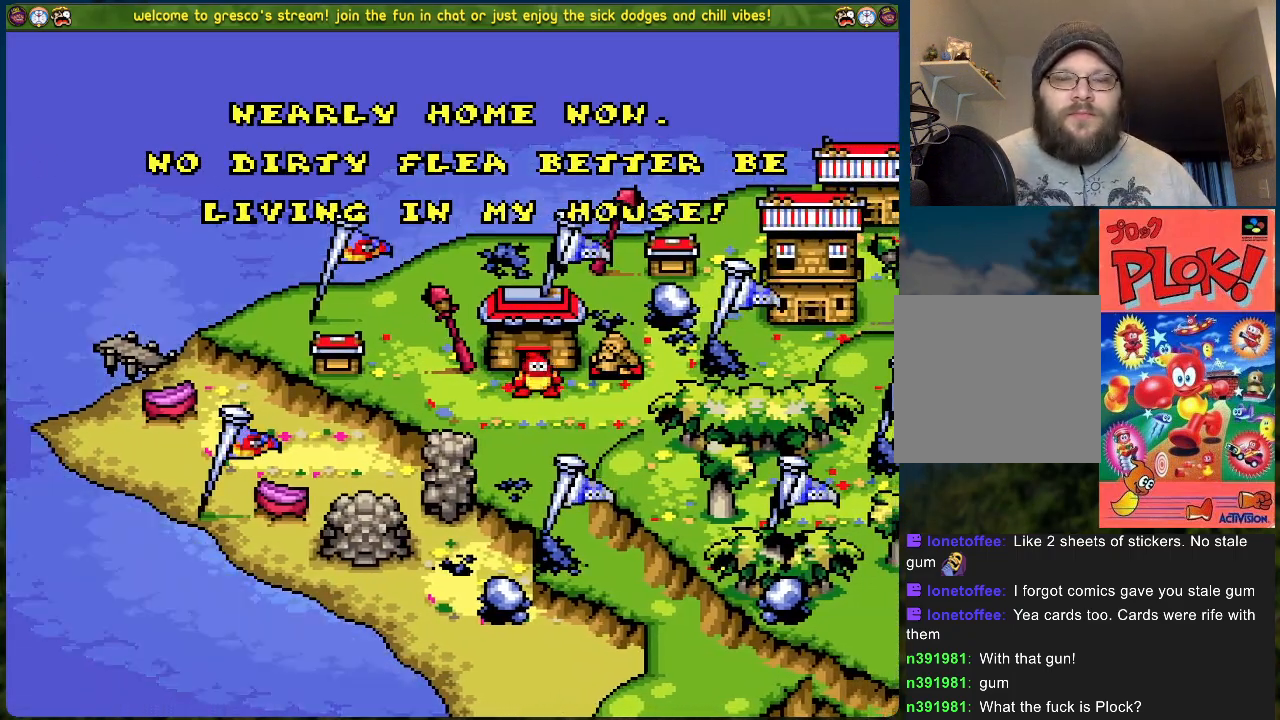
{"buttons": [], "left_stick": "center", "events": []}
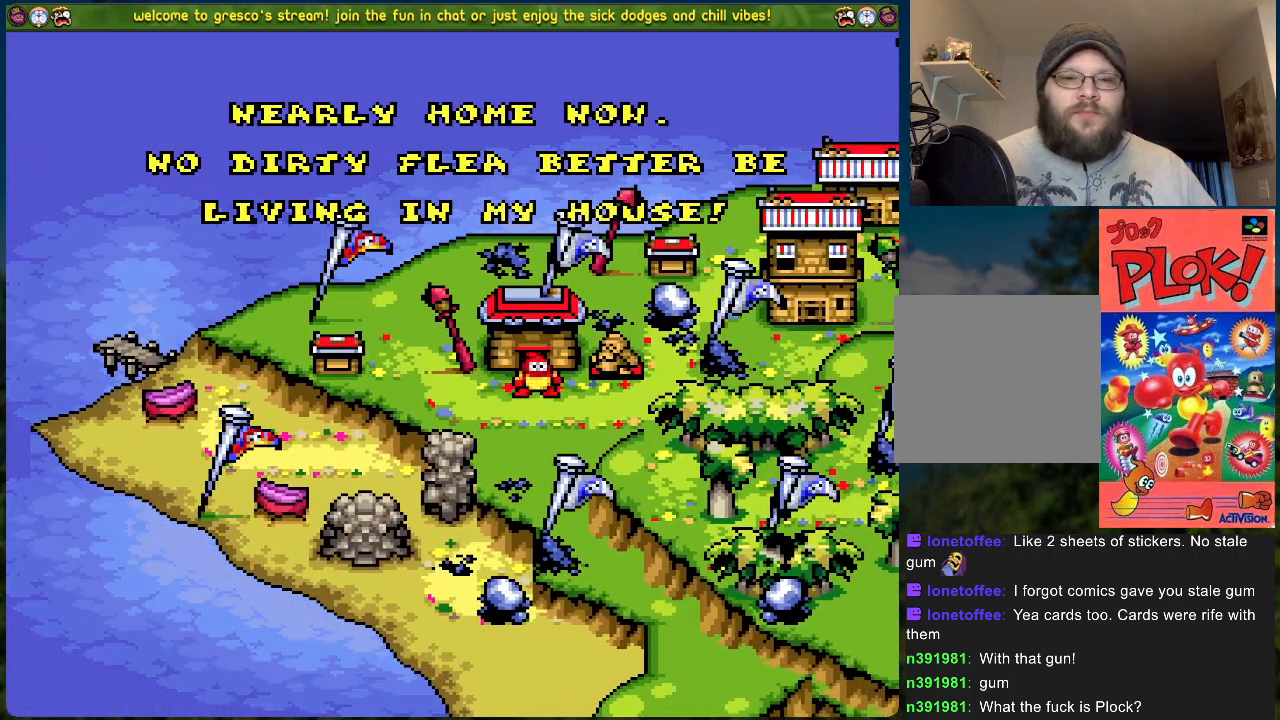
{"buttons": ["A"], "left_stick": "center", "events": [[418, "A", "down"]]}
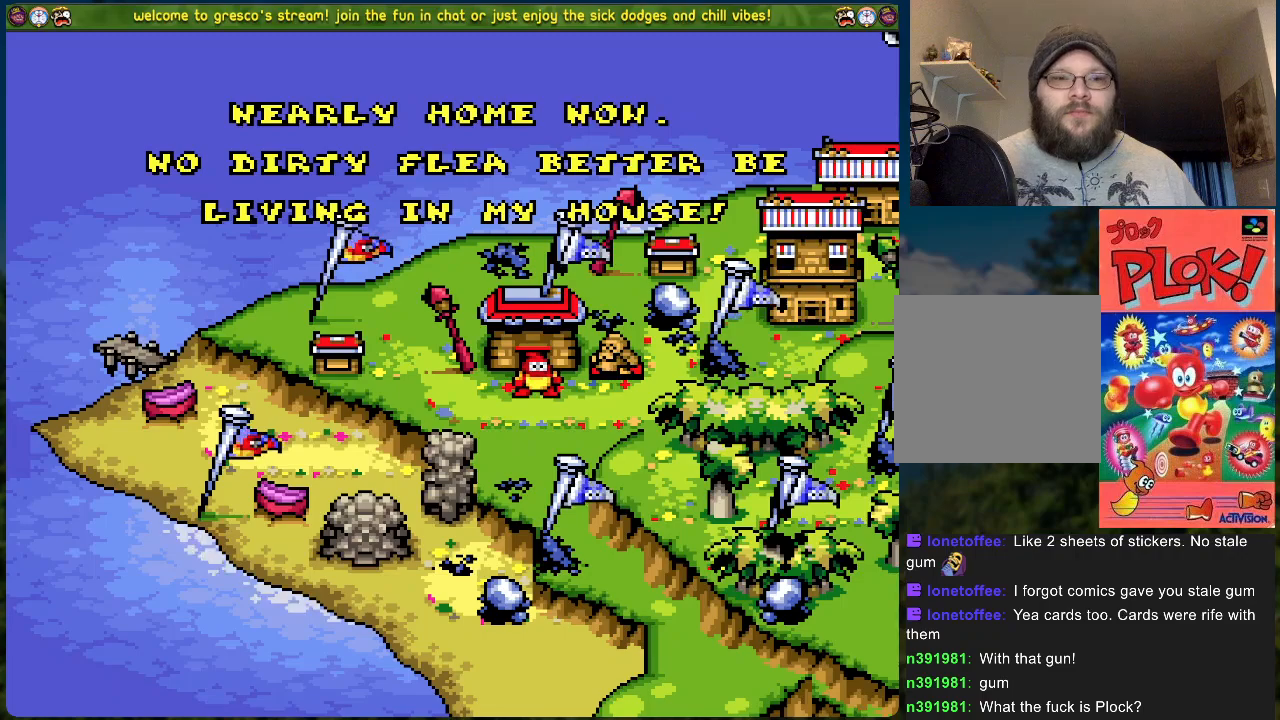
{"buttons": [], "left_stick": "center", "events": [[84, "A", "up"]]}
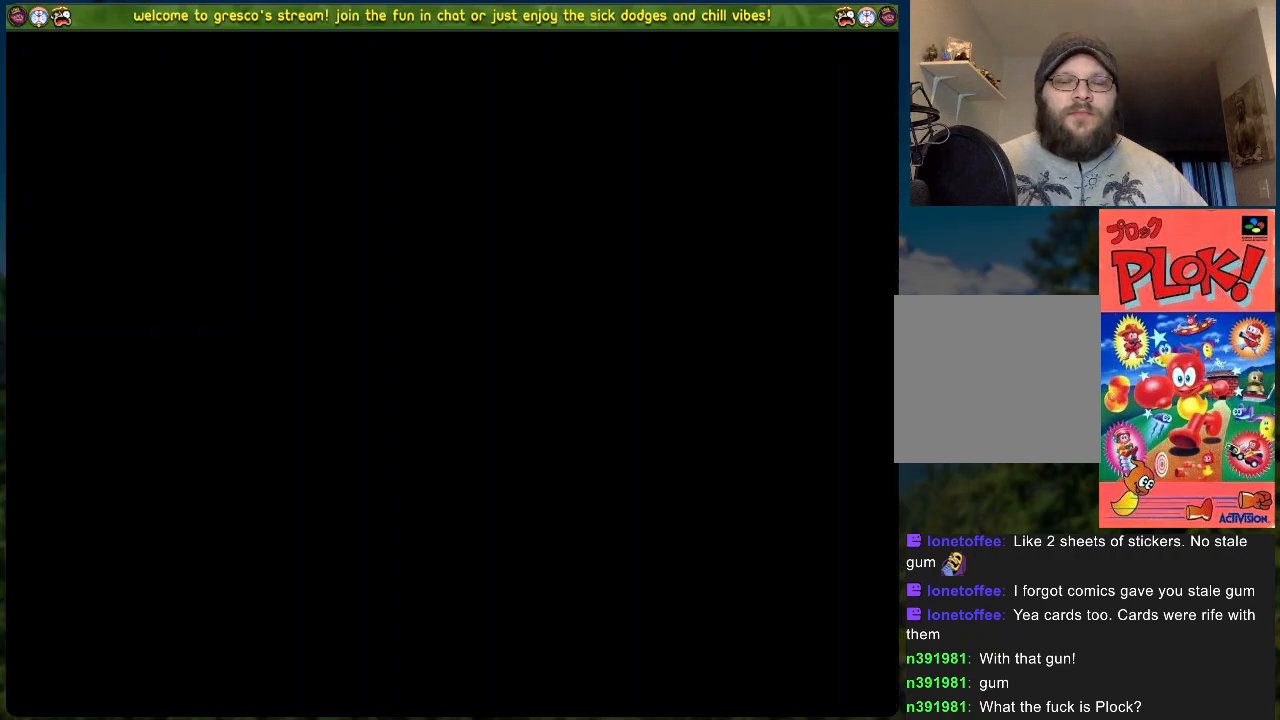
{"buttons": [], "left_stick": "center", "events": []}
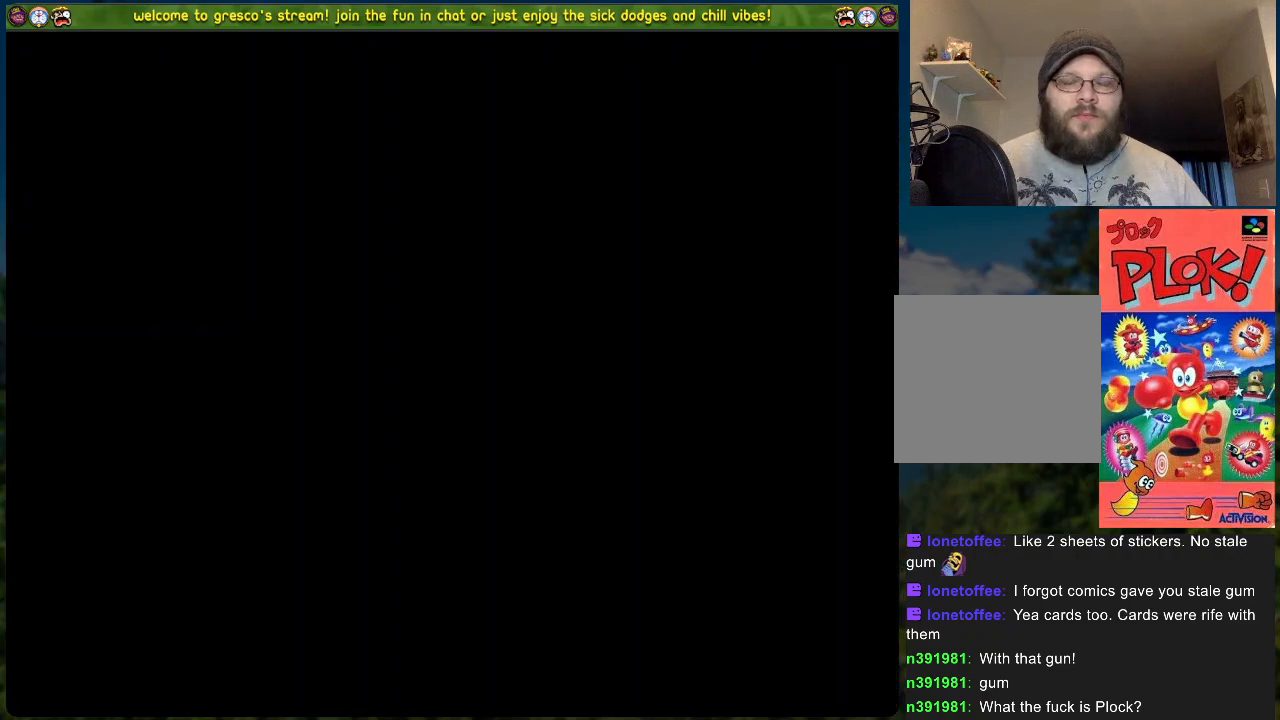
{"buttons": [], "left_stick": "center", "events": []}
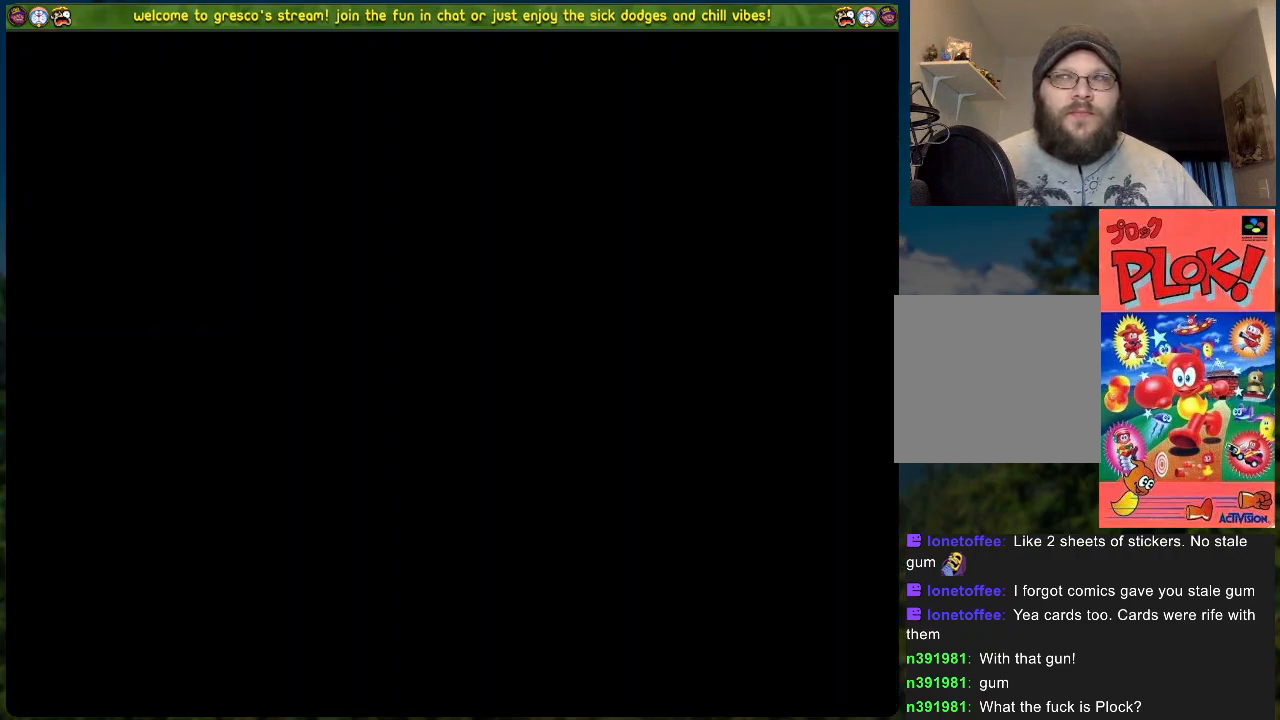
{"buttons": [], "left_stick": "center", "events": []}
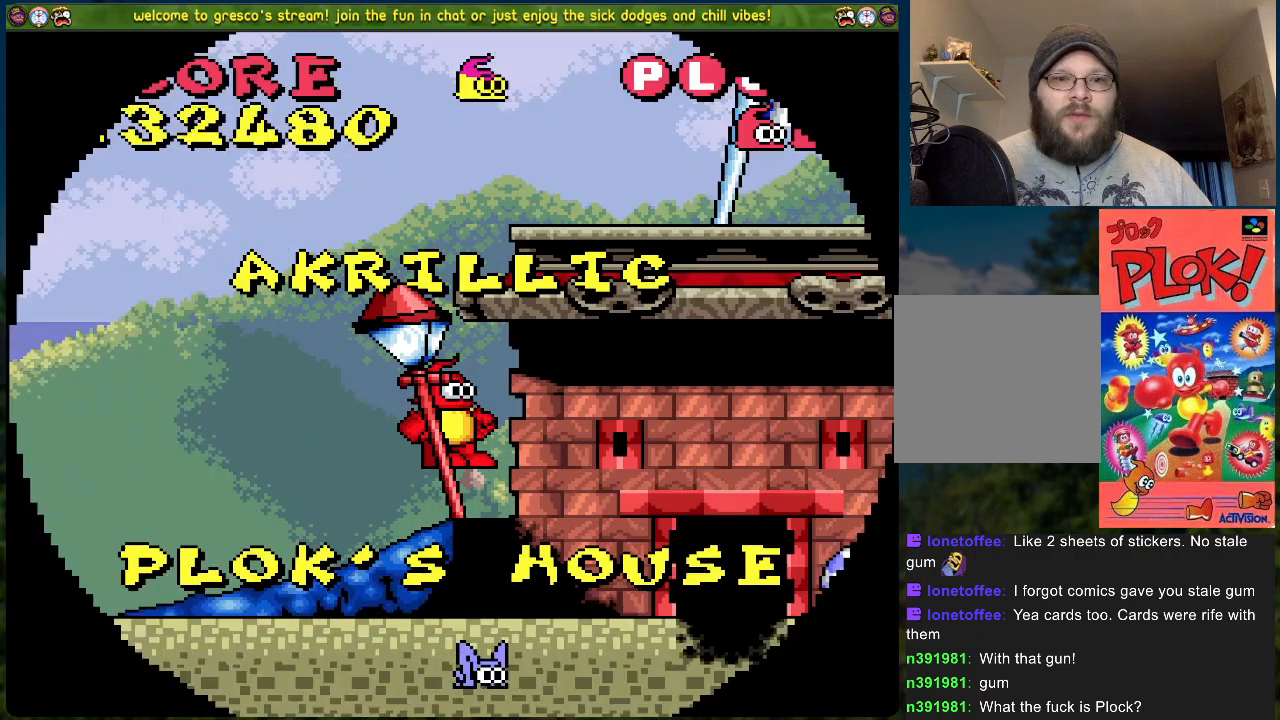
{"buttons": [], "left_stick": "center", "events": []}
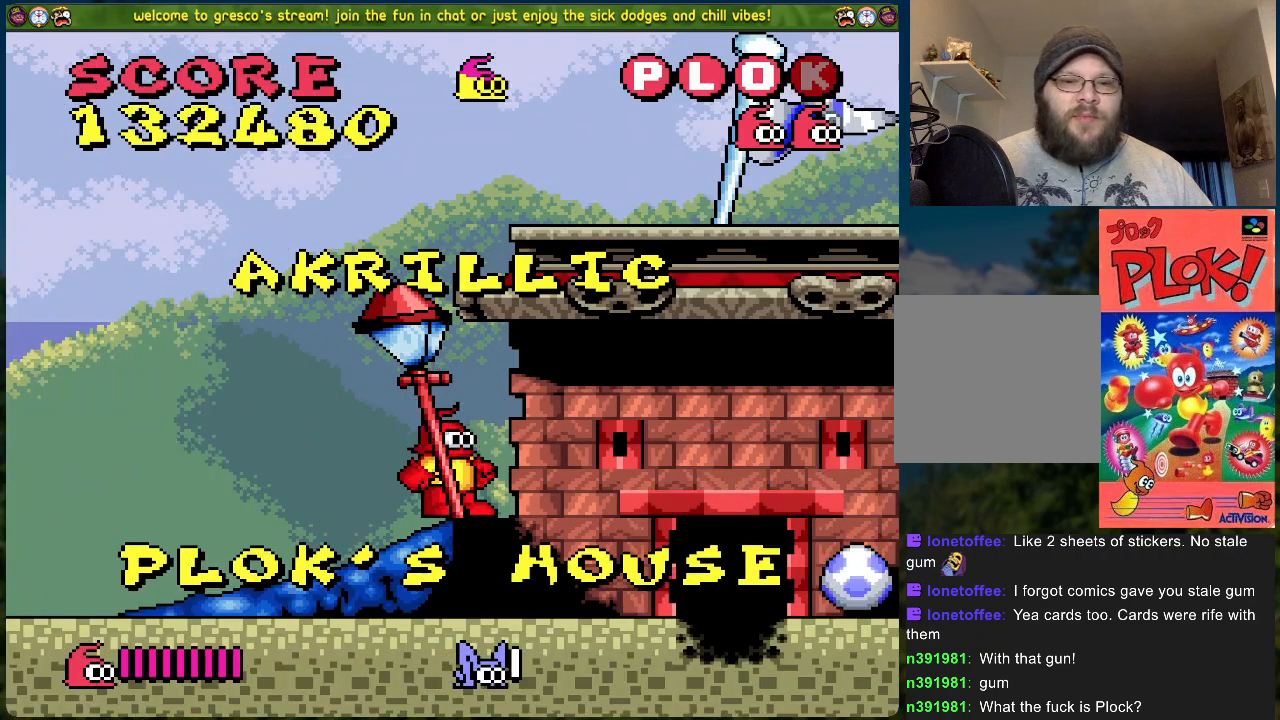
{"buttons": ["DPAD_RIGHT"], "left_stick": "center", "events": [[367, "DPAD_RIGHT", "down"]]}
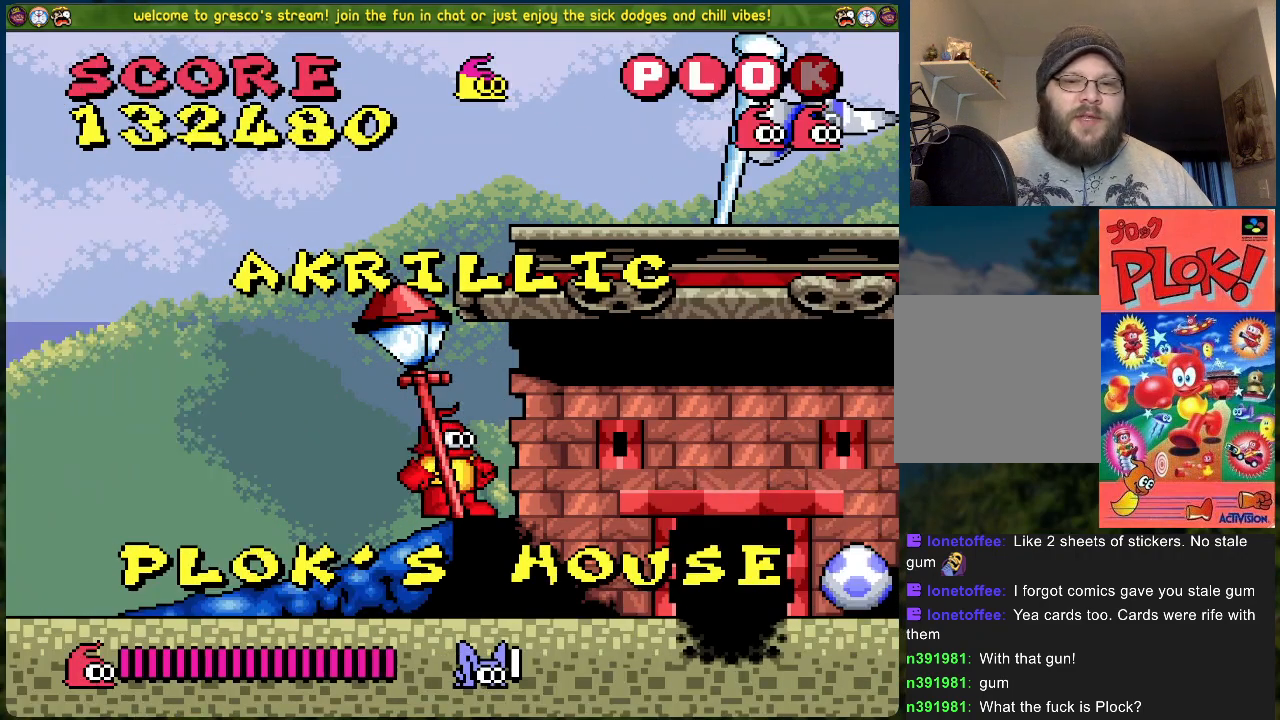
{"buttons": ["X"], "left_stick": "center", "events": [[401, "DPAD_RIGHT", "up"], [435, "X", "down"]]}
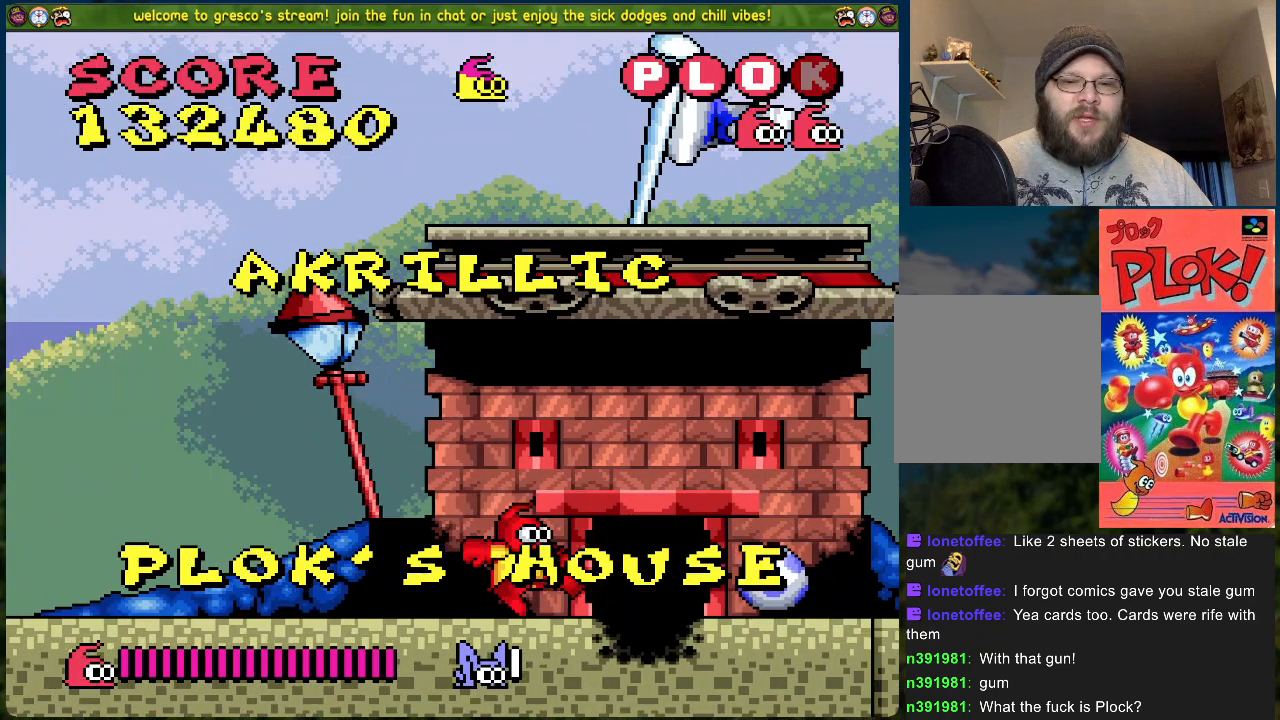
{"buttons": ["DPAD_LEFT"], "left_stick": "center", "events": [[67, "X", "up"], [502, "DPAD_LEFT", "down"]]}
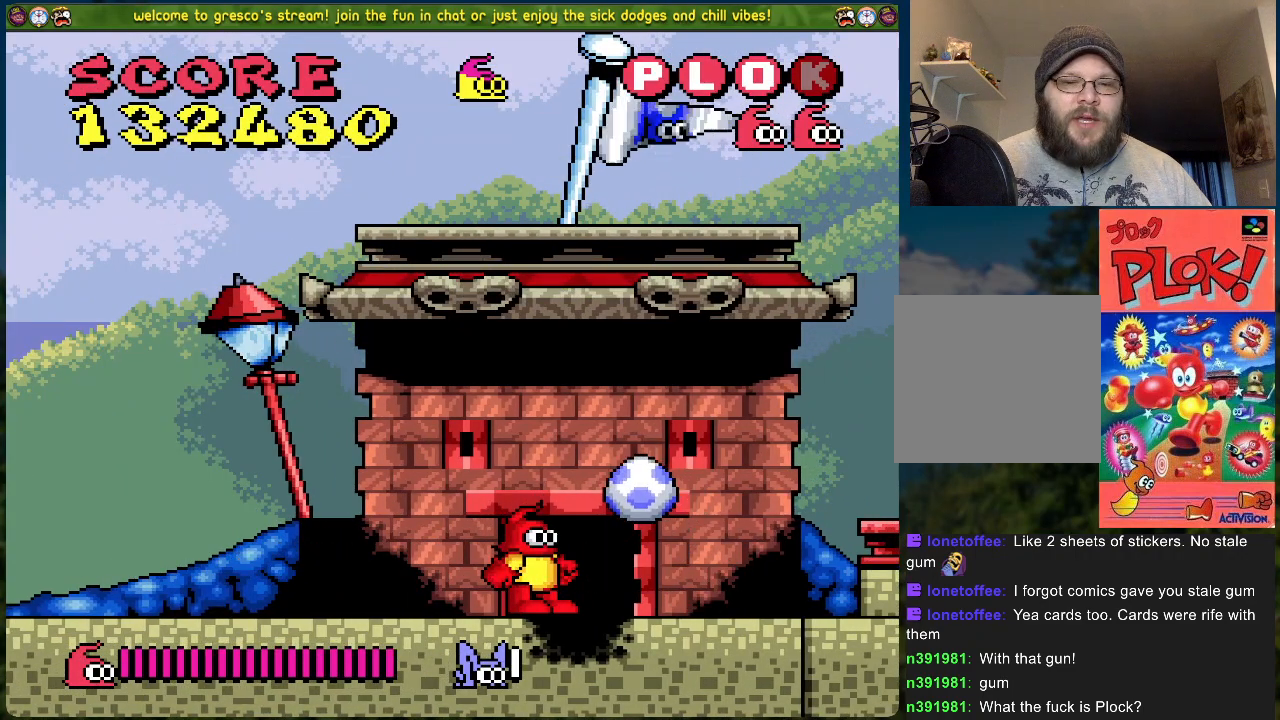
{"buttons": ["DPAD_RIGHT"], "left_stick": "center", "events": [[351, "DPAD_LEFT", "up"], [451, "DPAD_RIGHT", "down"]]}
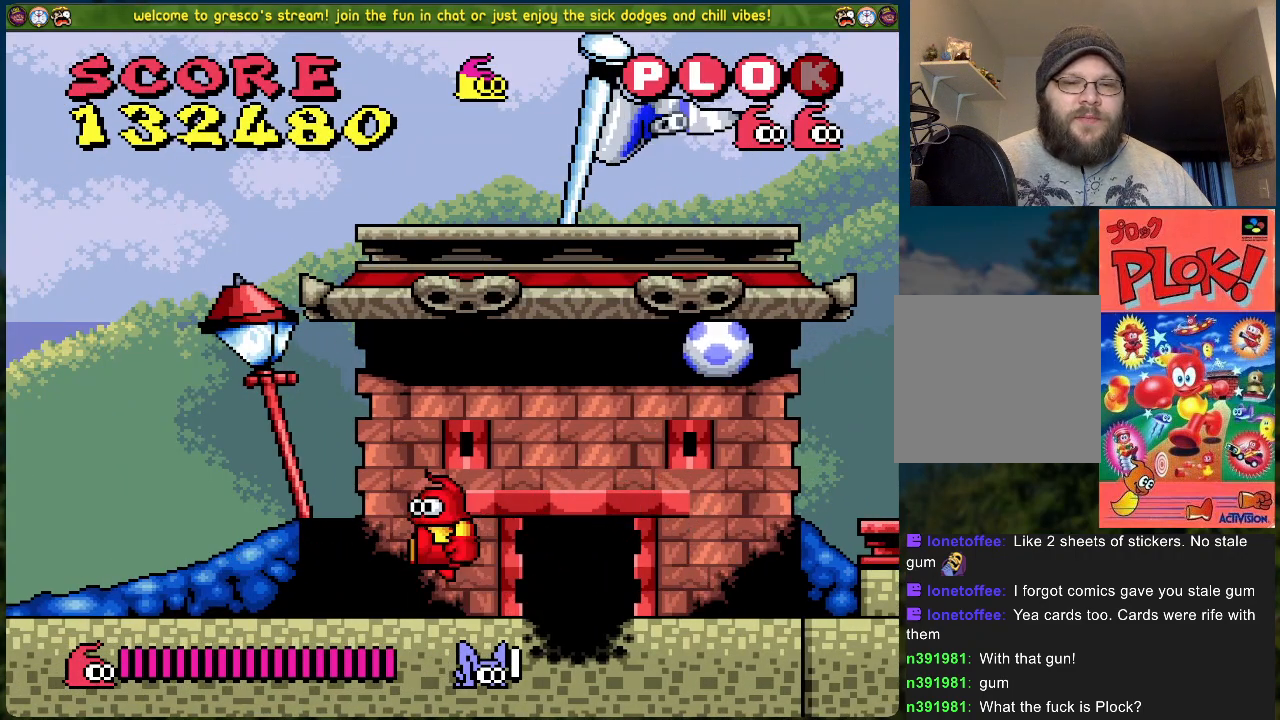
{"buttons": [], "left_stick": "center", "events": [[101, "DPAD_RIGHT", "up"]]}
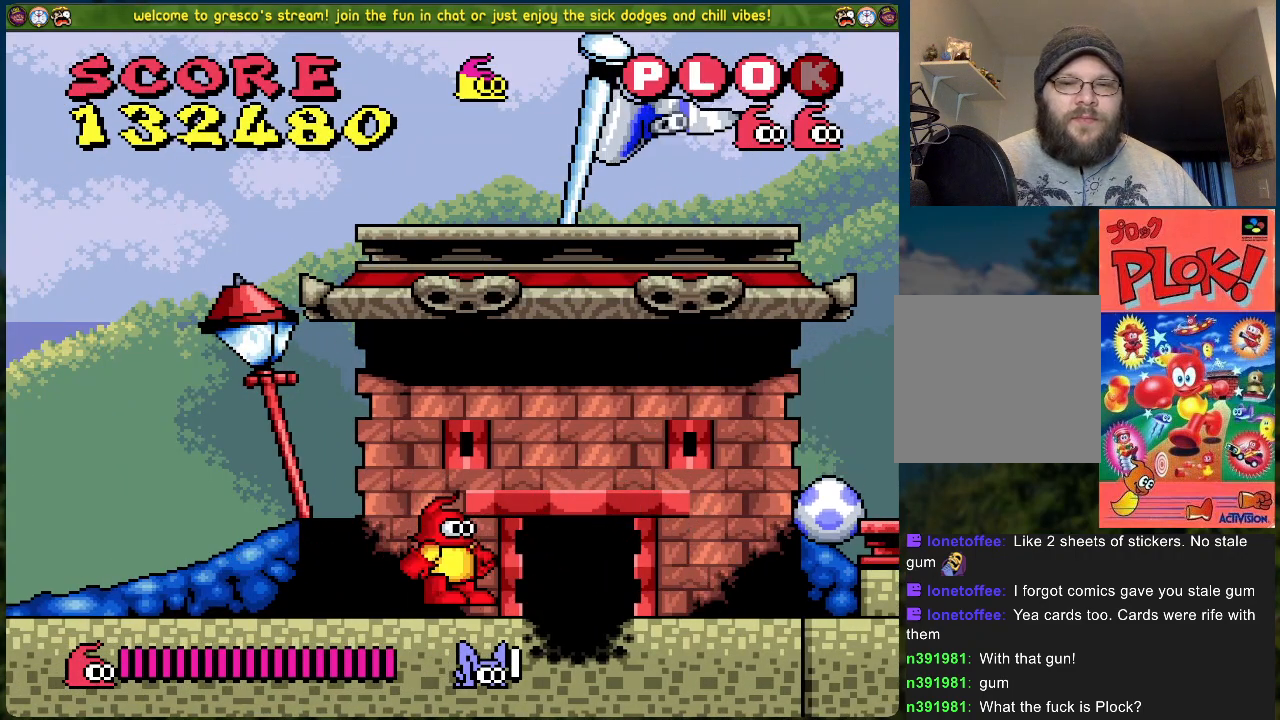
{"buttons": ["DPAD_RIGHT"], "left_stick": "center", "events": [[334, "DPAD_RIGHT", "down"]]}
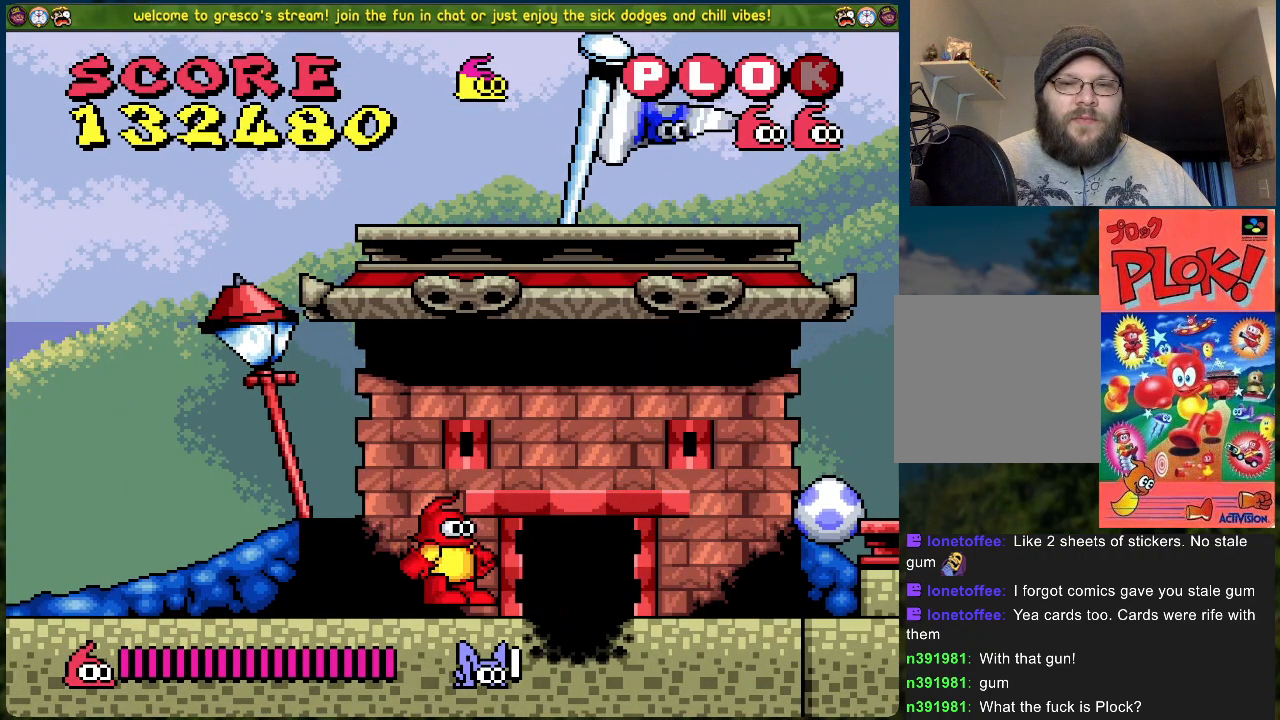
{"buttons": ["DPAD_LEFT"], "left_stick": "center", "events": [[34, "X", "down"], [67, "DPAD_RIGHT", "up"], [201, "X", "up"], [468, "DPAD_LEFT", "down"]]}
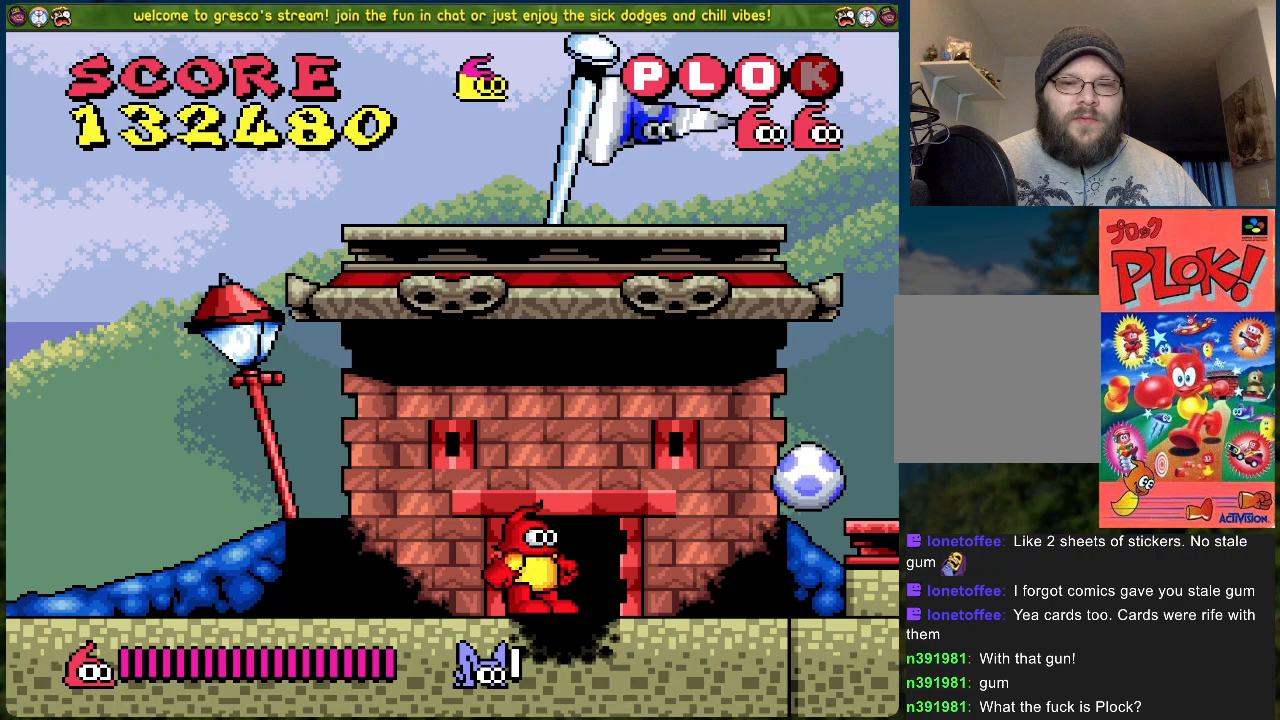
{"buttons": ["DPAD_LEFT"], "left_stick": "center", "events": []}
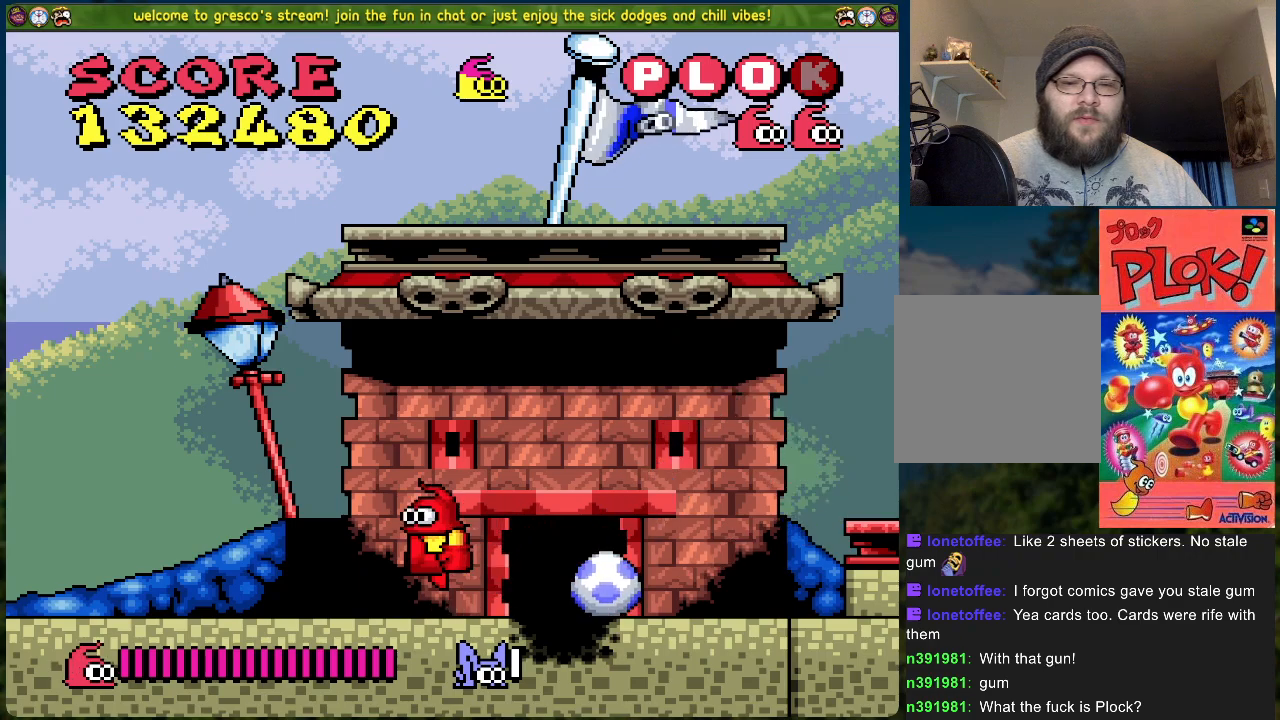
{"buttons": [], "left_stick": "center", "events": [[16, "DPAD_LEFT", "up"], [150, "DPAD_RIGHT", "down"], [434, "DPAD_RIGHT", "up"]]}
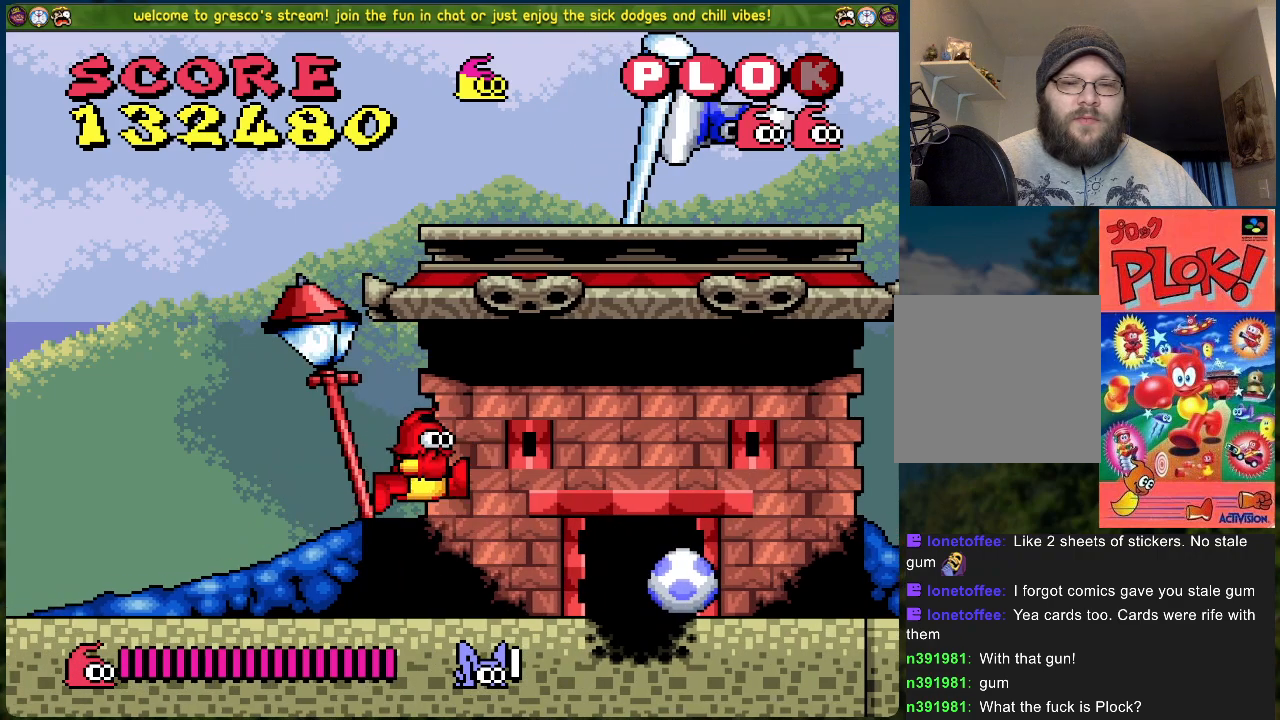
{"buttons": [], "left_stick": "center", "events": [[33, "X", "down"], [201, "X", "up"]]}
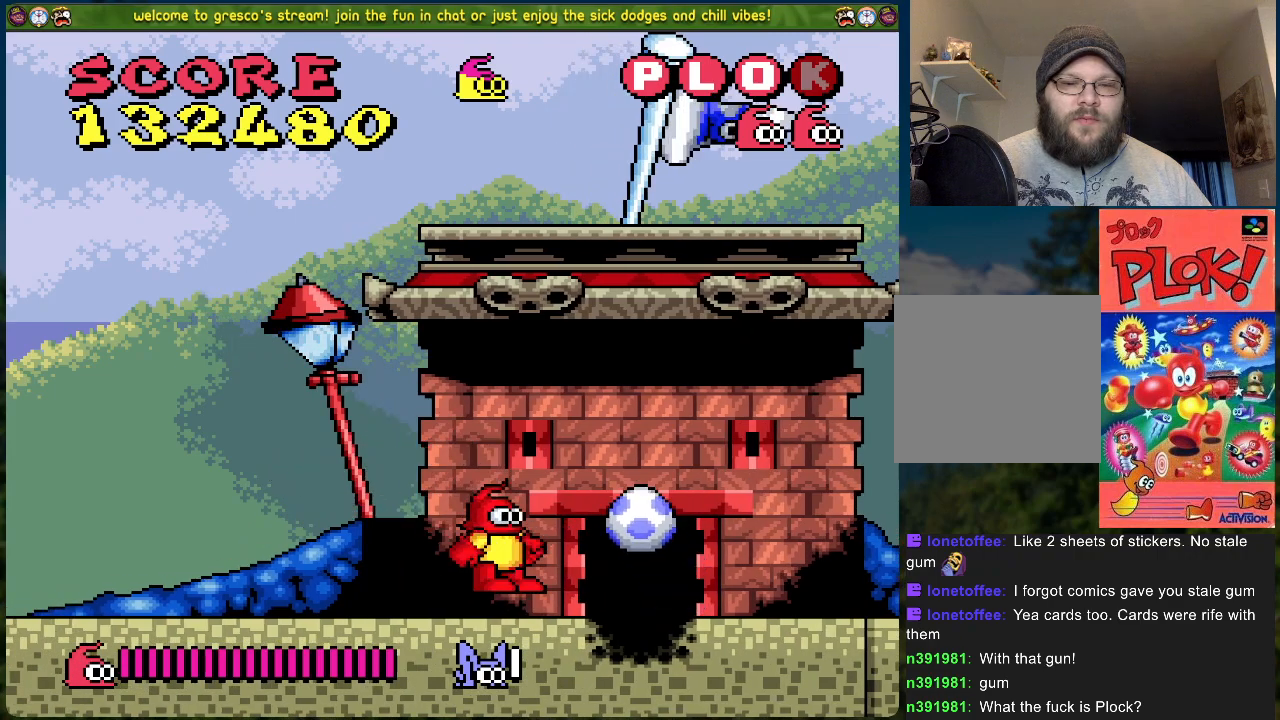
{"buttons": [], "left_stick": "center", "events": [[50, "DPAD_LEFT", "down"], [484, "DPAD_LEFT", "up"]]}
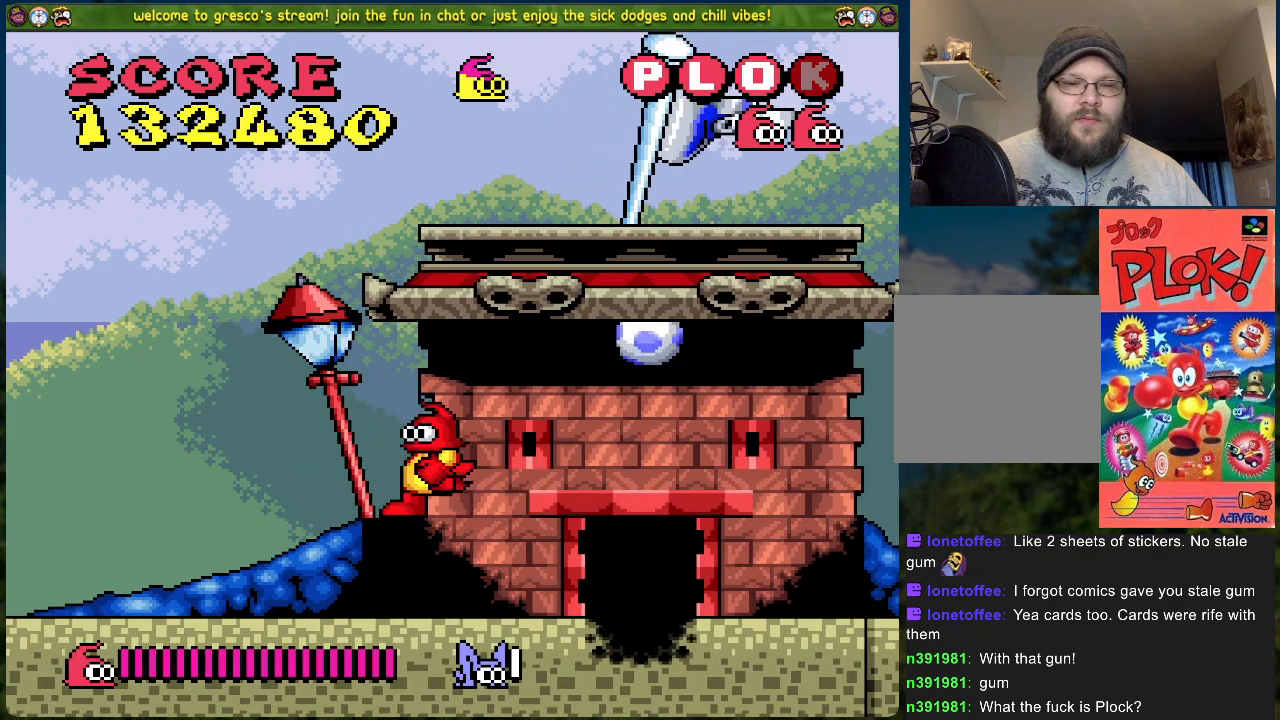
{"buttons": ["DPAD_LEFT"], "left_stick": "center", "events": [[117, "DPAD_RIGHT", "down"], [150, "DPAD_RIGHT", "up"], [150, "X", "down"], [284, "X", "up"], [318, "DPAD_LEFT", "down"]]}
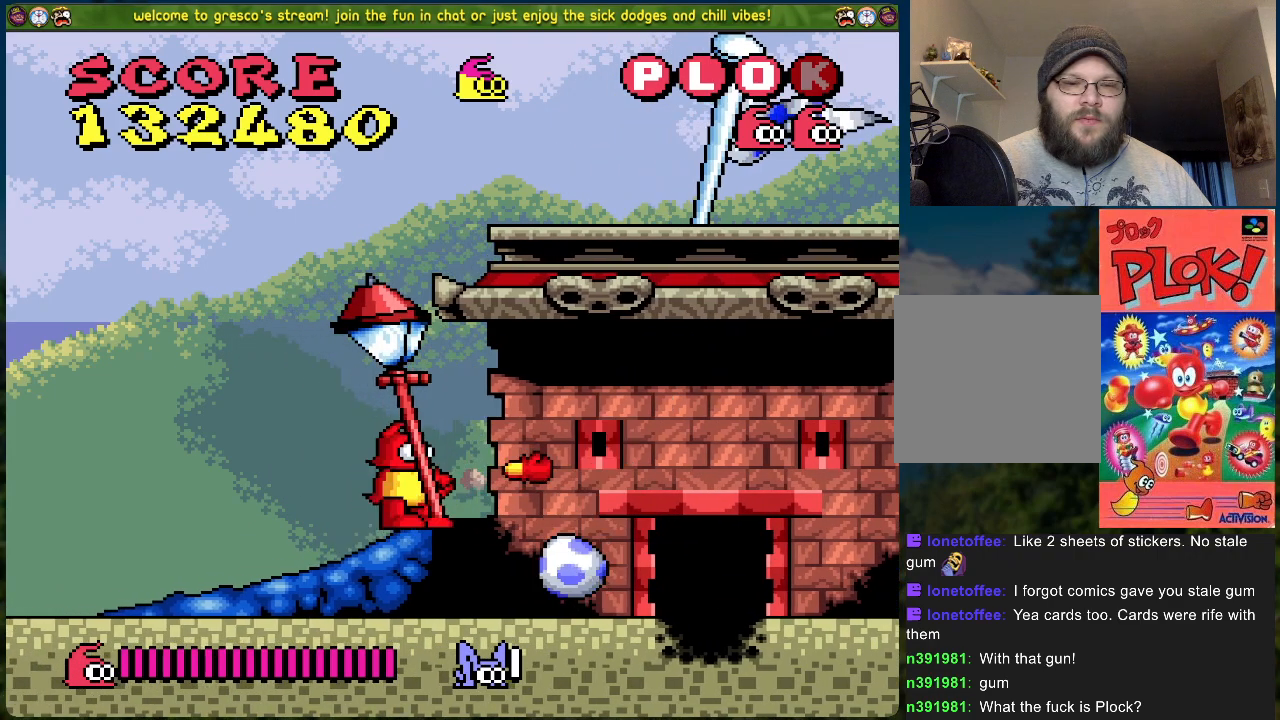
{"buttons": [], "left_stick": "center", "events": [[84, "DPAD_LEFT", "up"], [184, "DPAD_RIGHT", "down"], [351, "DPAD_RIGHT", "up"]]}
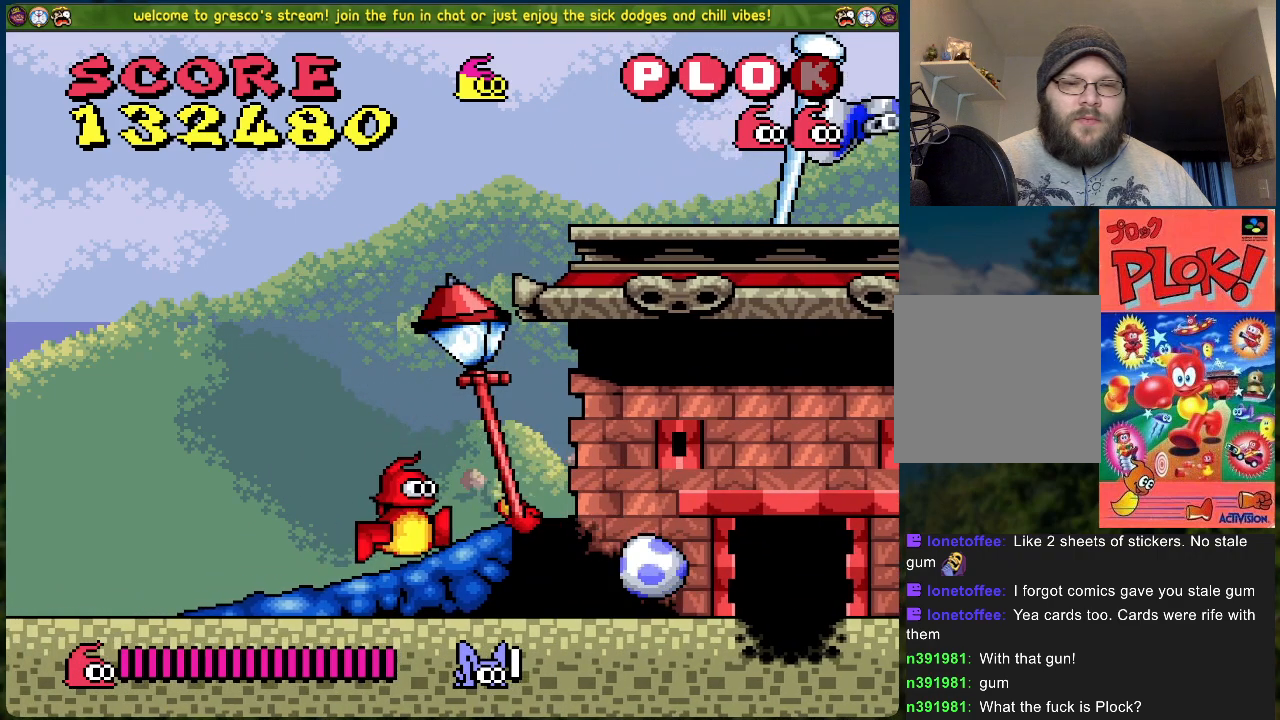
{"buttons": ["X"], "left_stick": "center", "events": [[351, "X", "down"]]}
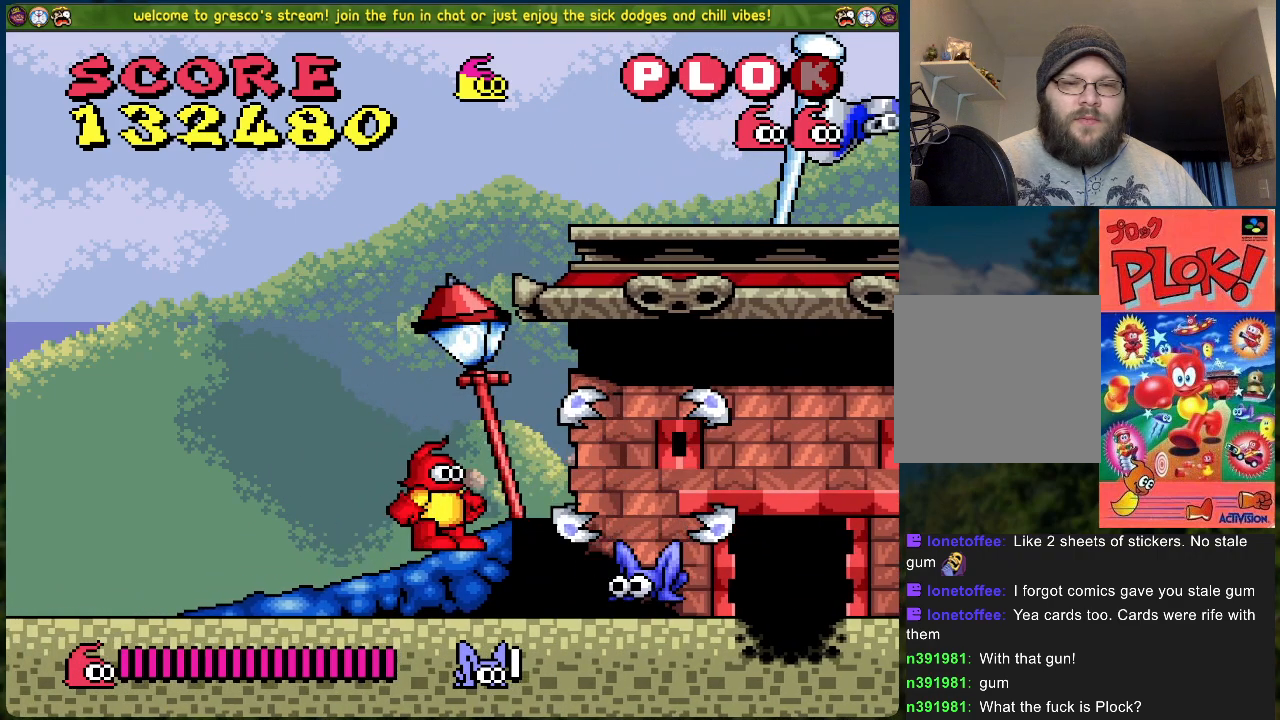
{"buttons": [], "left_stick": "center", "events": [[17, "X", "up"], [117, "DPAD_LEFT", "down"], [435, "DPAD_LEFT", "up"]]}
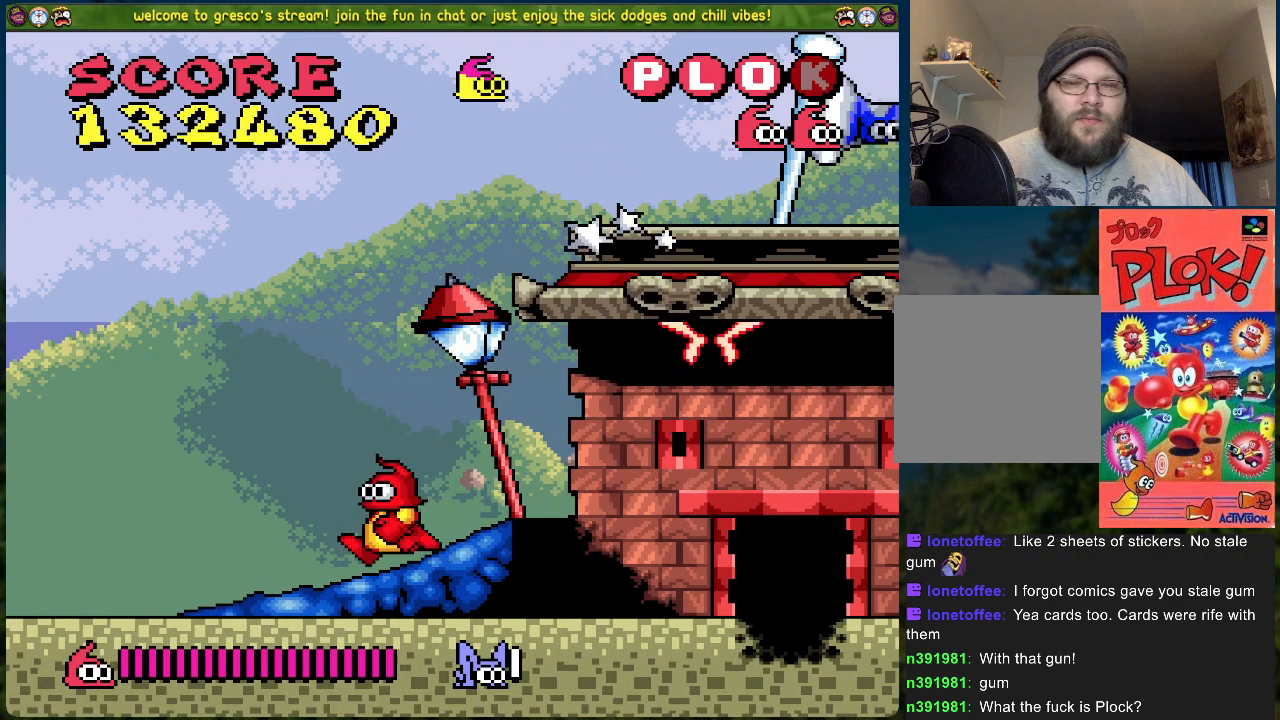
{"buttons": ["X", "DPAD_RIGHT"], "left_stick": "center", "events": [[33, "DPAD_RIGHT", "down"], [83, "DPAD_RIGHT", "up"], [334, "DPAD_RIGHT", "down"], [485, "X", "down"]]}
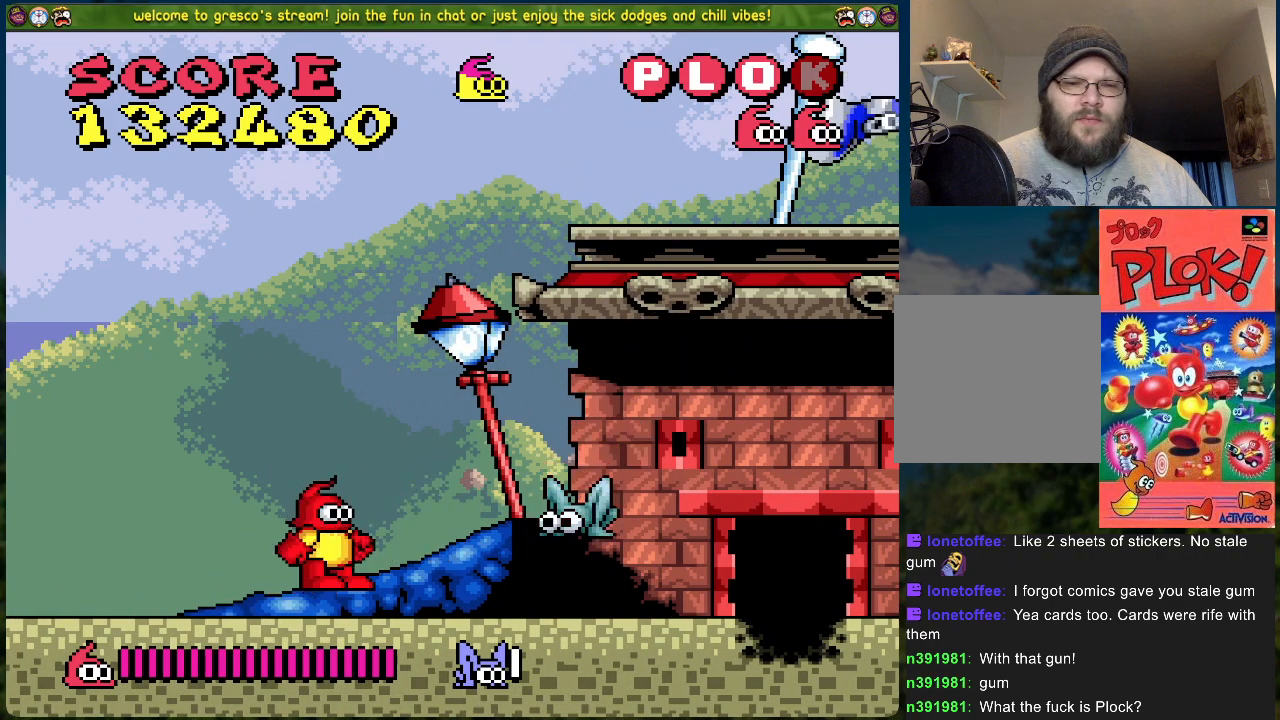
{"buttons": ["DPAD_LEFT"], "left_stick": "center", "events": [[17, "DPAD_RIGHT", "up"], [151, "X", "up"], [184, "DPAD_LEFT", "down"]]}
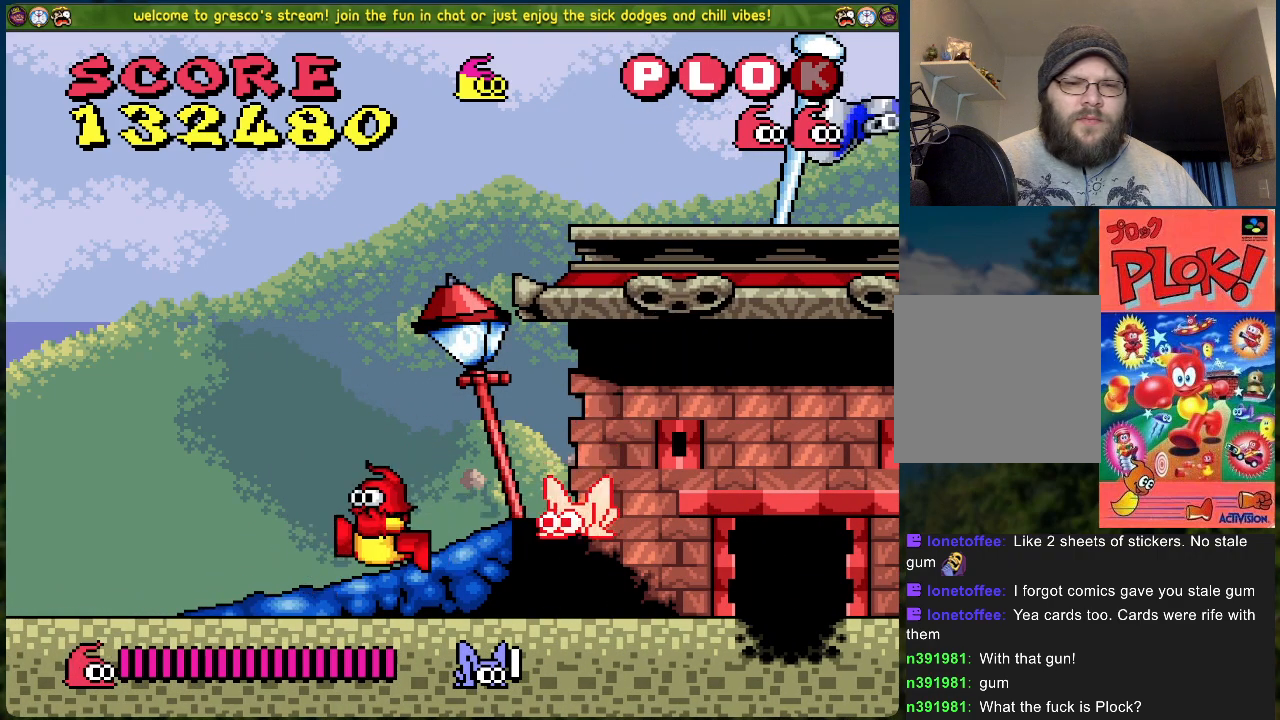
{"buttons": ["X", "DPAD_RIGHT"], "left_stick": "center", "events": [[200, "DPAD_LEFT", "up"], [217, "A", "down"], [267, "DPAD_RIGHT", "down"], [351, "A", "up"], [418, "X", "down"]]}